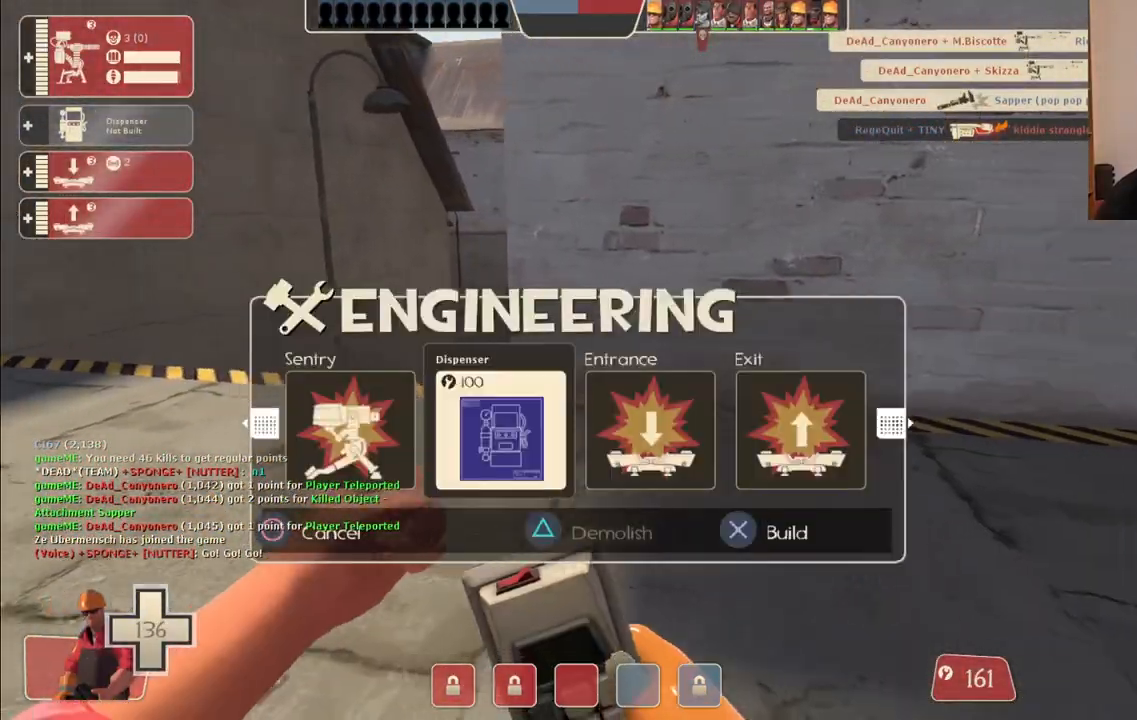
Gameplay with a controller (PlayStation layout); each line is a JSON object with the inputs held at the frame after it. "events" lists button and stick changes between this image and that frame as [ms after this image, input, new state], when the widget could be followed in between.
{"buttons": [], "left_stick": "up-right", "right_stick": "center", "events": [[333, "R2", "down"], [367, "left_stick", "up-right"], [500, "R2", "up"]]}
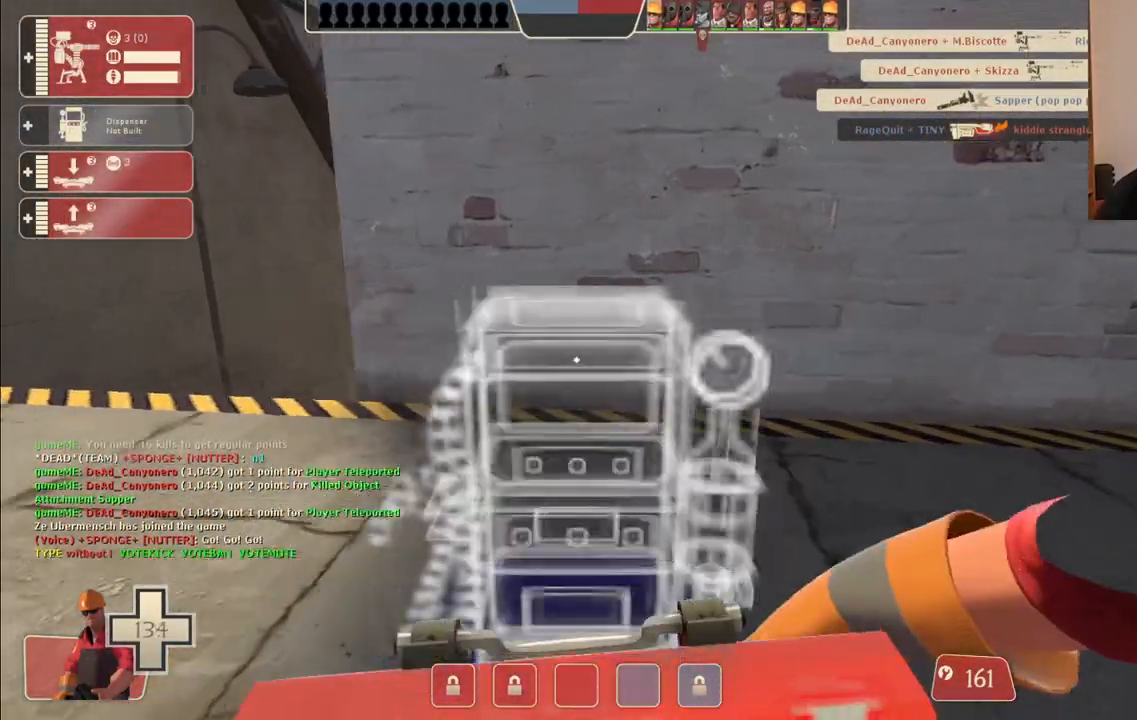
{"buttons": [], "left_stick": "center", "right_stick": "center", "events": [[33, "left_stick", "center"]]}
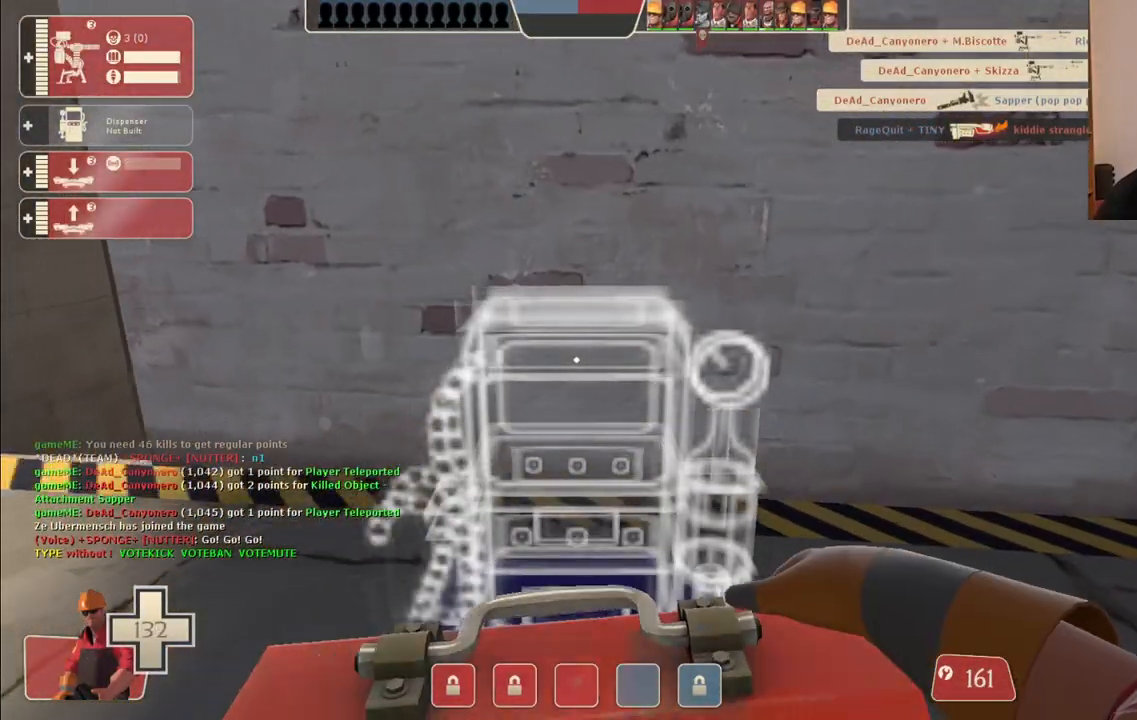
{"buttons": ["R2"], "left_stick": "center", "right_stick": "center", "events": [[383, "R2", "down"]]}
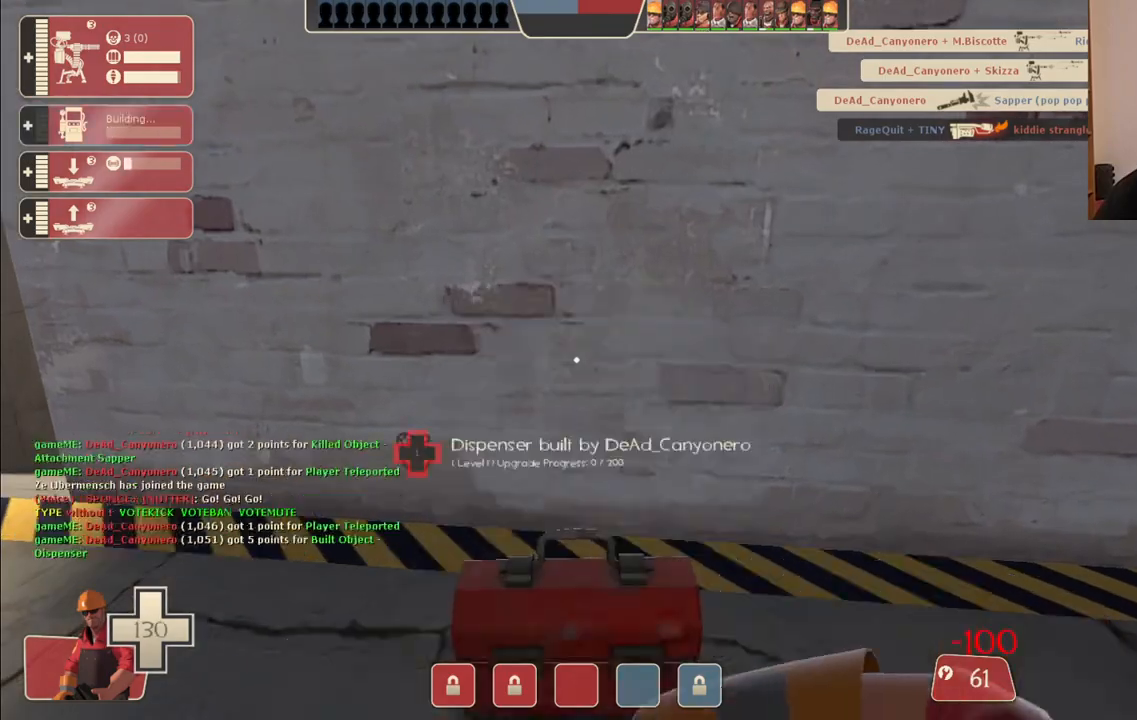
{"buttons": ["R2"], "left_stick": "center", "right_stick": "left", "events": [[500, "right_stick", "left"]]}
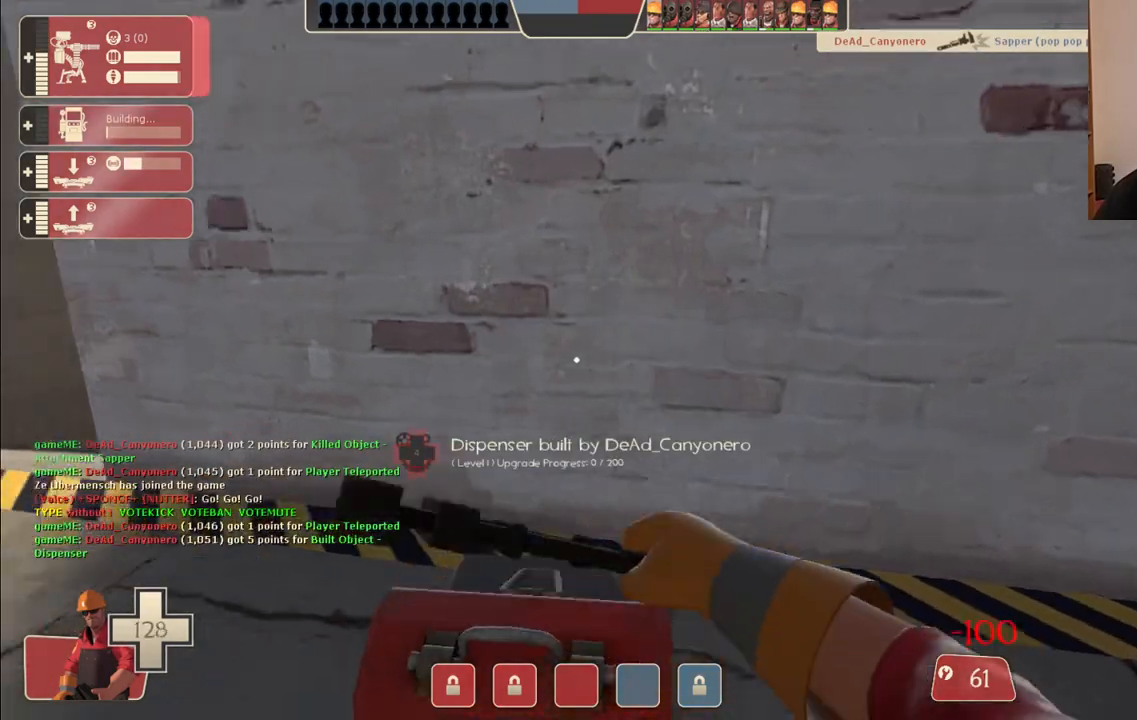
{"buttons": ["R2"], "left_stick": "center", "right_stick": "center", "events": [[117, "right_stick", "center"]]}
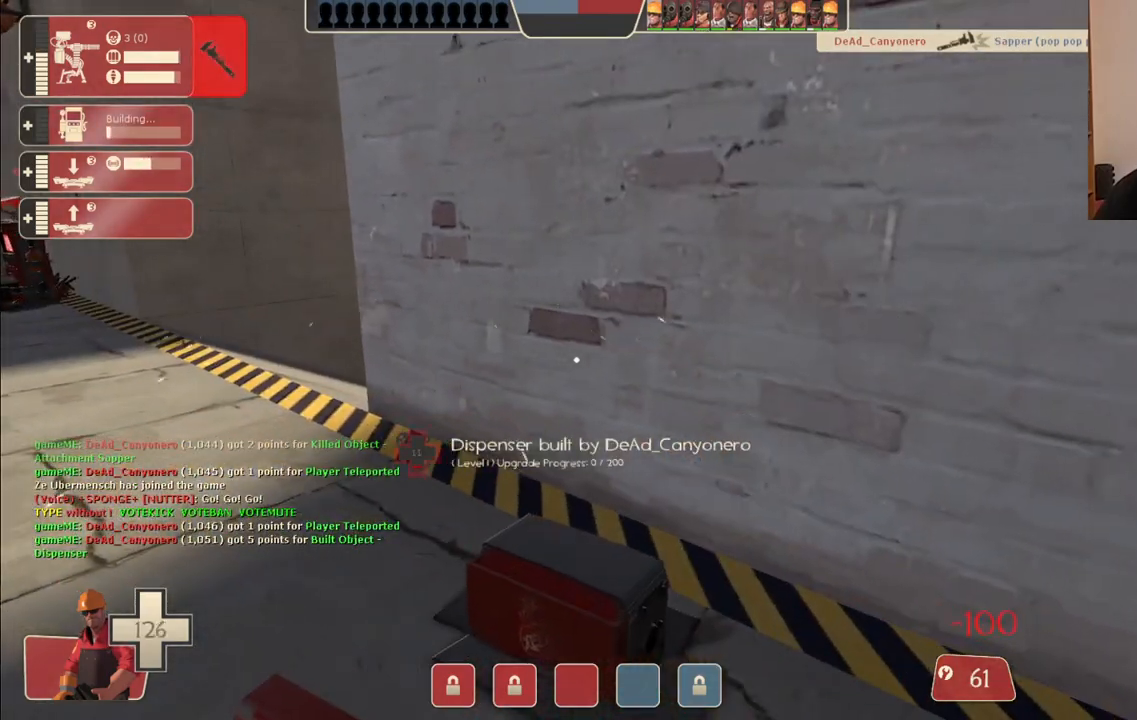
{"buttons": ["R2"], "left_stick": "center", "right_stick": "center", "events": [[367, "right_stick", "left"], [500, "right_stick", "center"]]}
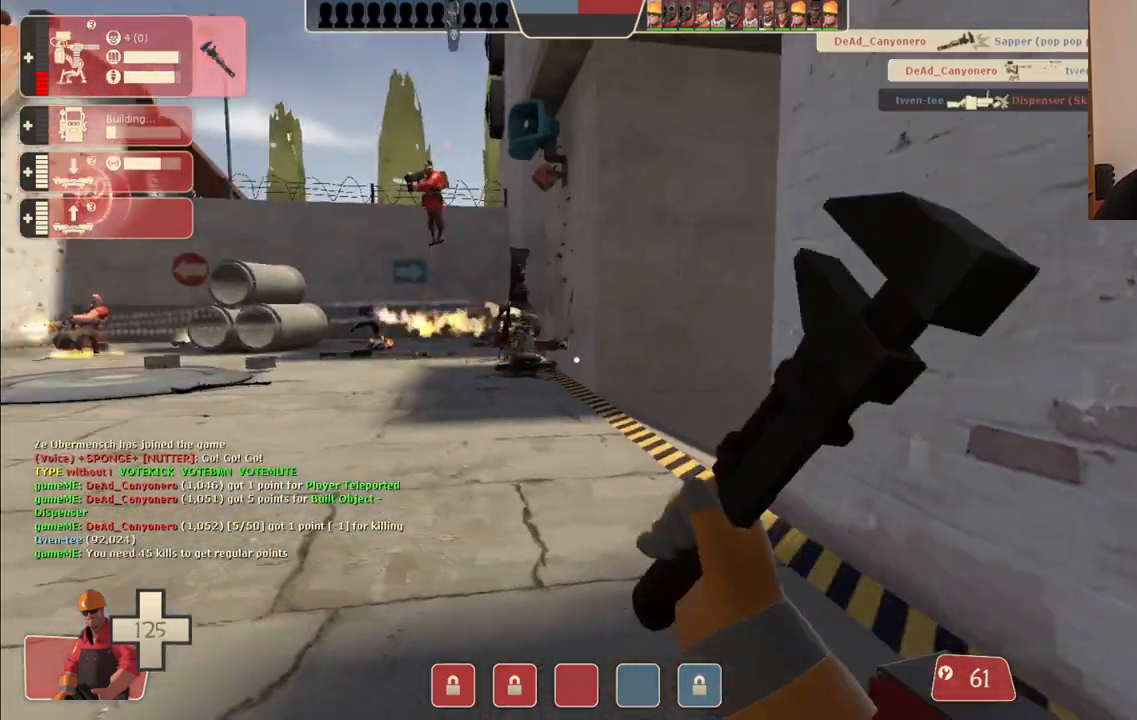
{"buttons": [], "left_stick": "up", "right_stick": "center", "events": [[33, "R2", "up"], [183, "R1", "down"], [233, "R1", "up"], [317, "R1", "down"], [400, "R1", "up"], [433, "left_stick", "up"]]}
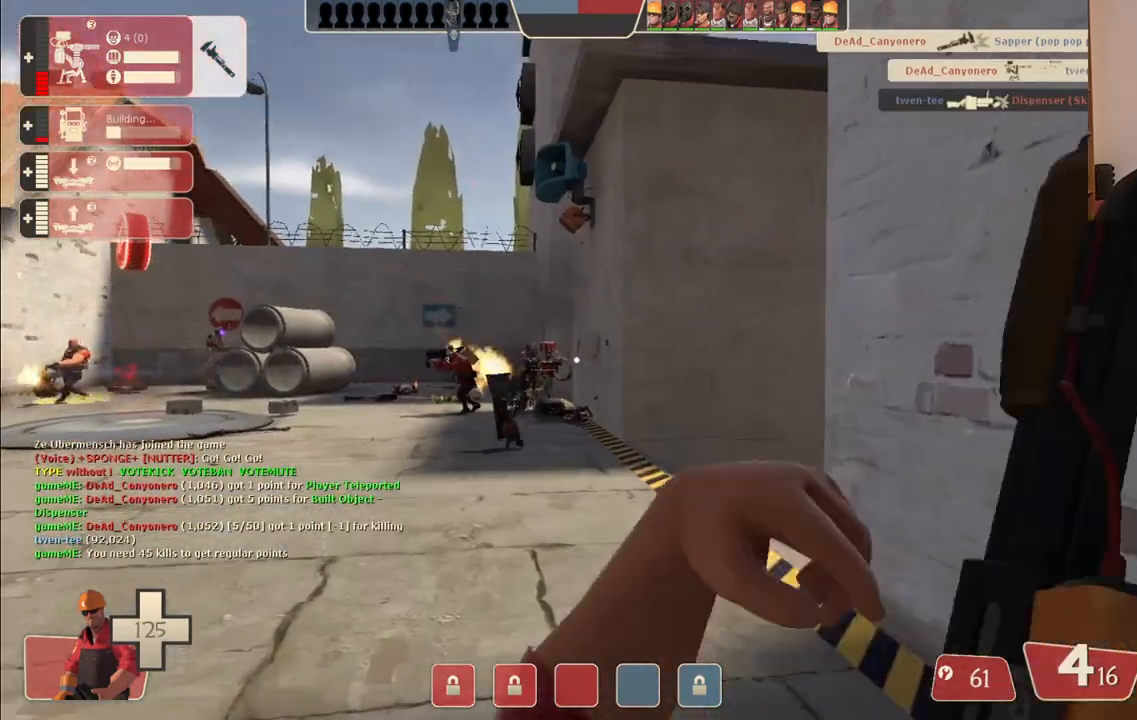
{"buttons": ["R2"], "left_stick": "up", "right_stick": "center", "events": [[317, "R2", "down"]]}
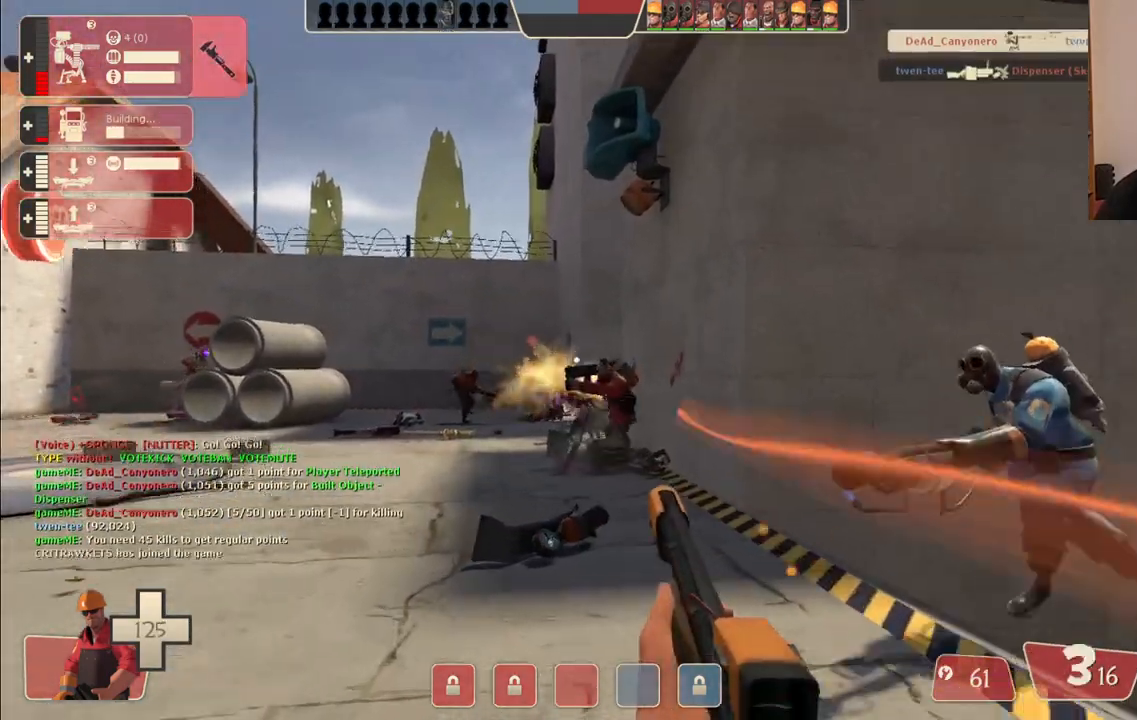
{"buttons": ["R2"], "left_stick": "down", "right_stick": "center", "events": [[33, "R2", "up"], [33, "left_stick", "center"], [117, "left_stick", "down"], [433, "R2", "down"]]}
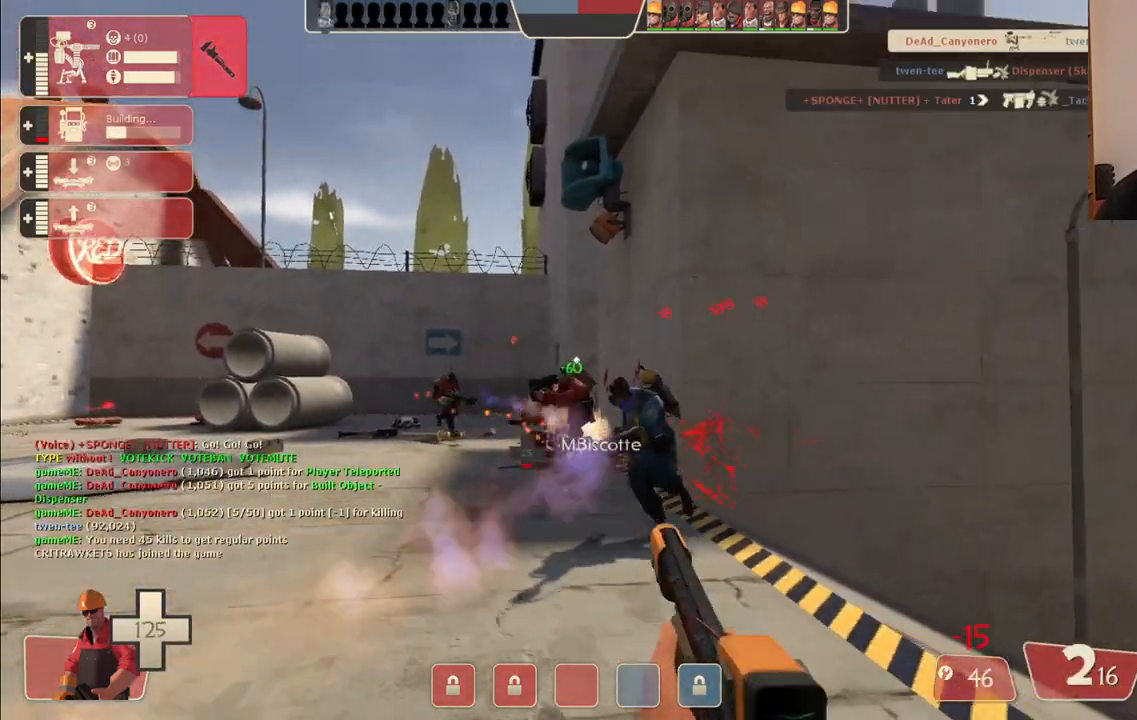
{"buttons": [], "left_stick": "down", "right_stick": "center", "events": [[133, "R2", "up"]]}
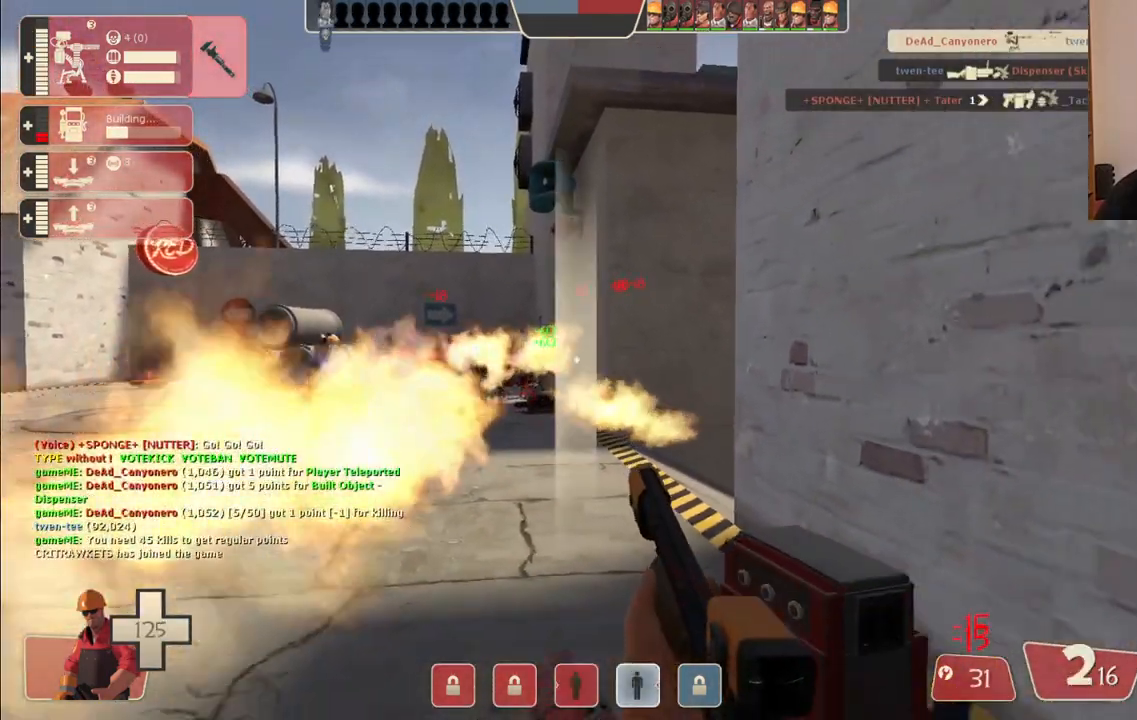
{"buttons": [], "left_stick": "right", "right_stick": "center", "events": [[300, "SQUARE", "down"], [367, "left_stick", "right"], [400, "SQUARE", "up"]]}
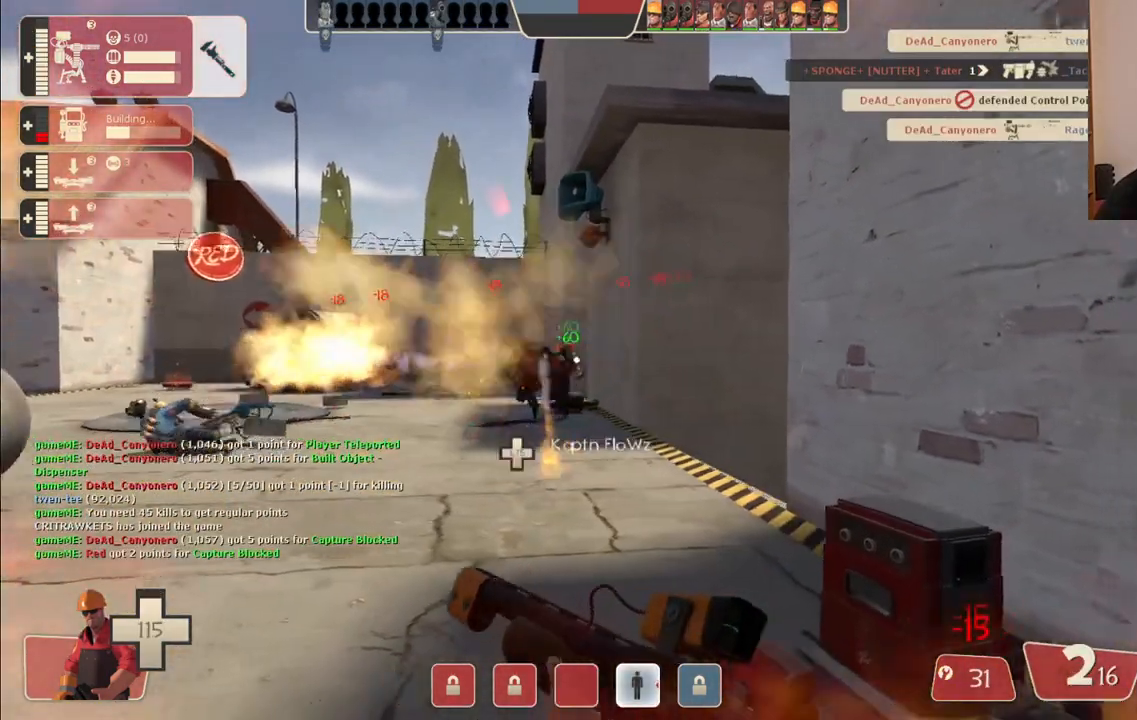
{"buttons": [], "left_stick": "center", "right_stick": "center", "events": [[117, "left_stick", "center"], [367, "DPAD_DOWN", "down"], [433, "DPAD_DOWN", "up"]]}
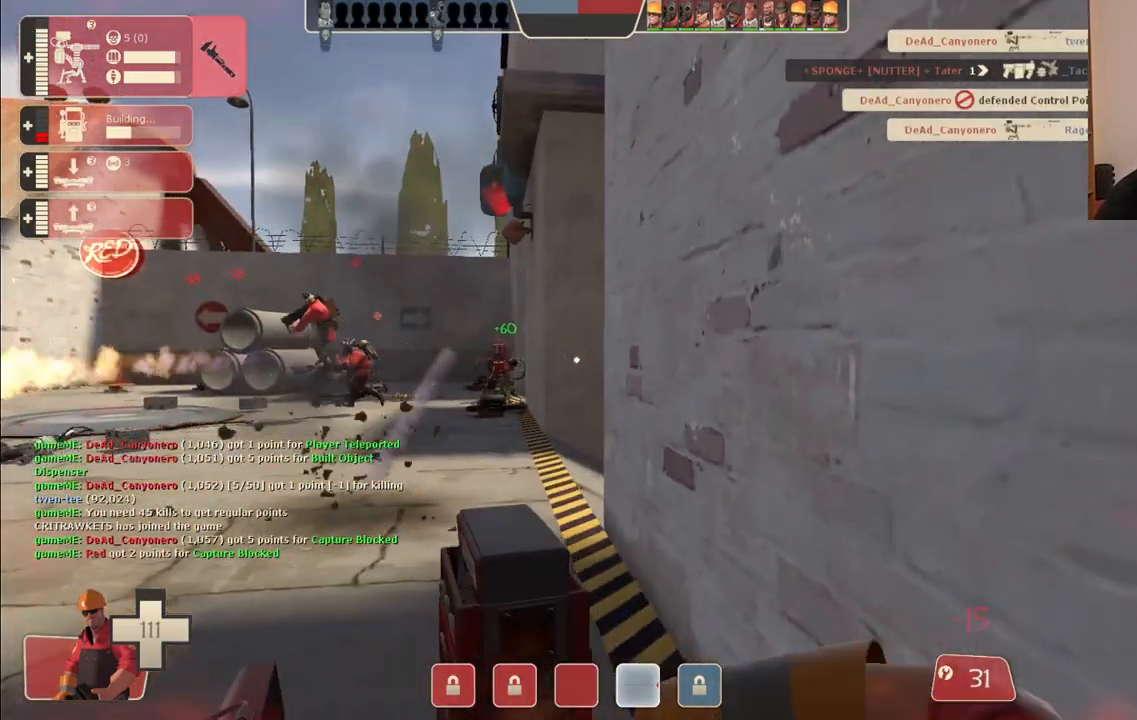
{"buttons": ["R2"], "left_stick": "center", "right_stick": "center", "events": [[150, "R2", "down"], [183, "left_stick", "up"], [267, "left_stick", "center"]]}
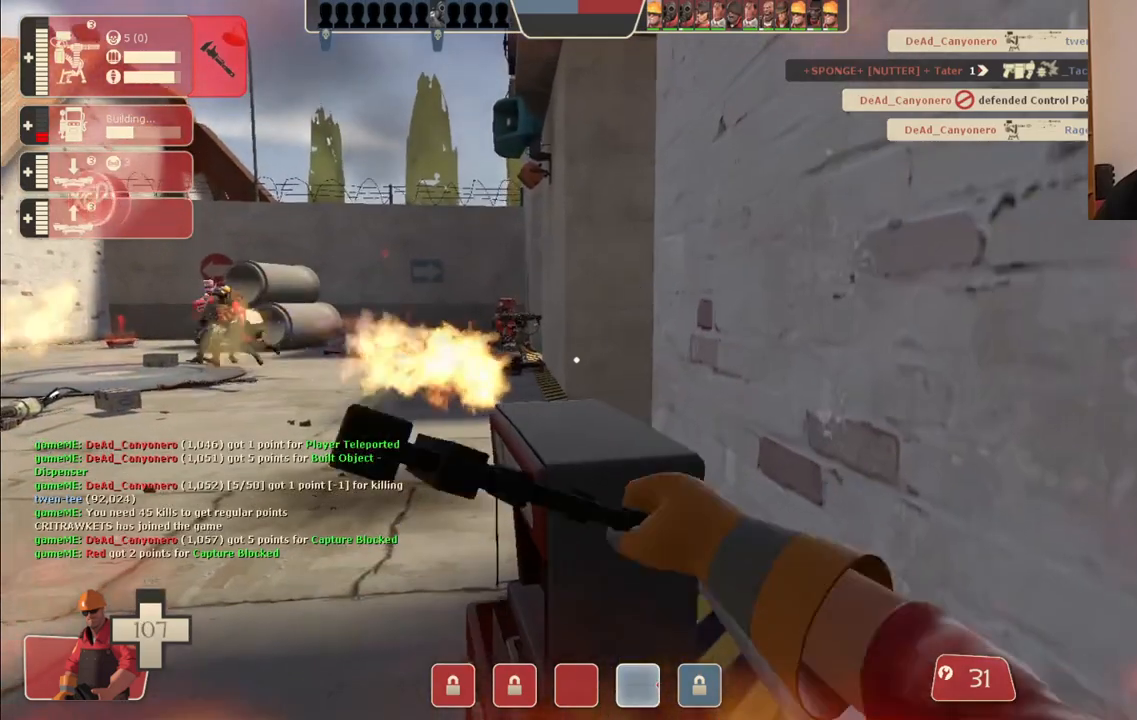
{"buttons": ["R2"], "left_stick": "center", "right_stick": "center", "events": []}
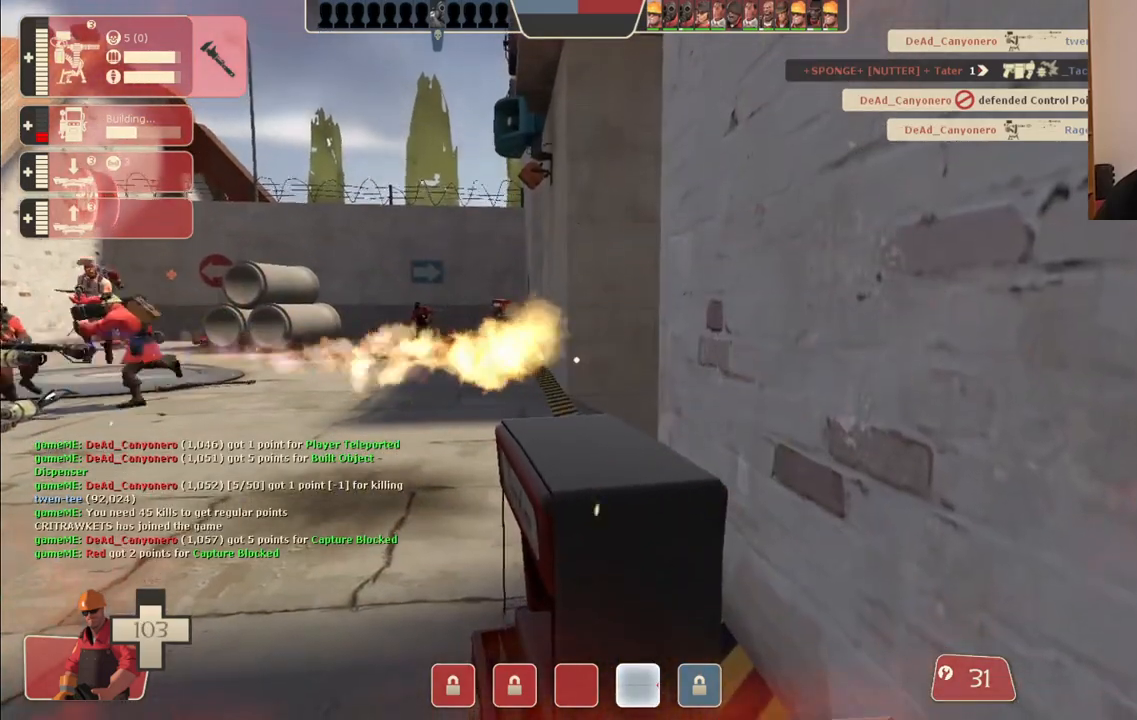
{"buttons": ["R2"], "left_stick": "center", "right_stick": "center", "events": []}
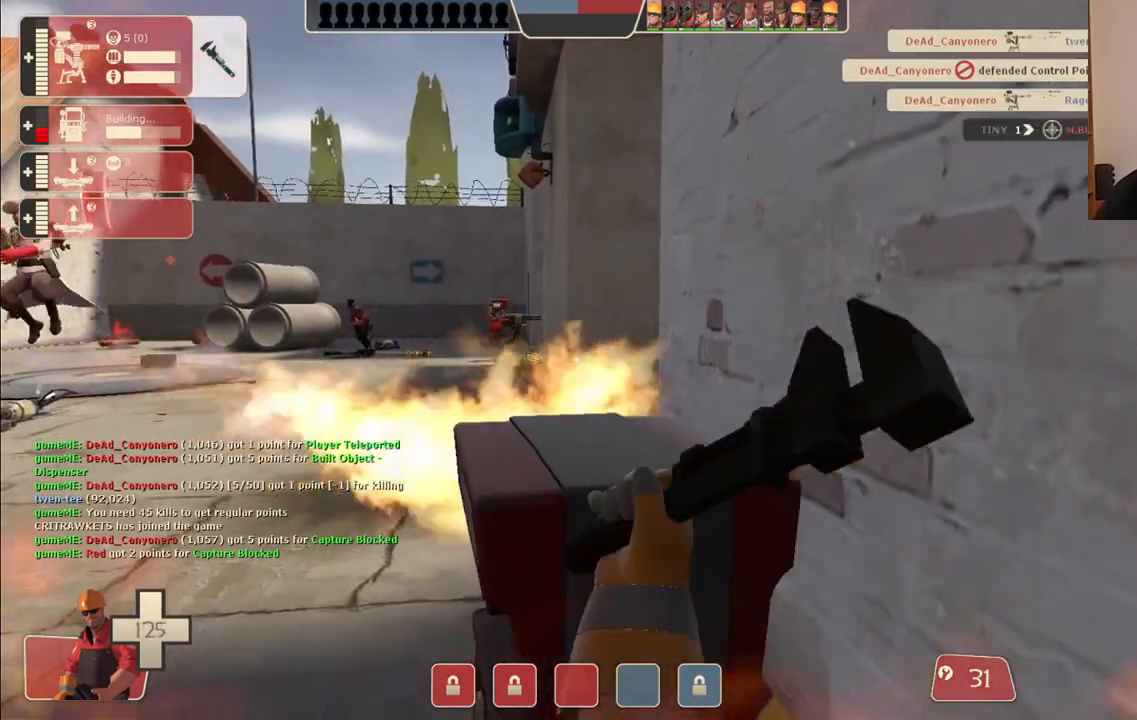
{"buttons": ["R2"], "left_stick": "center", "right_stick": "center", "events": []}
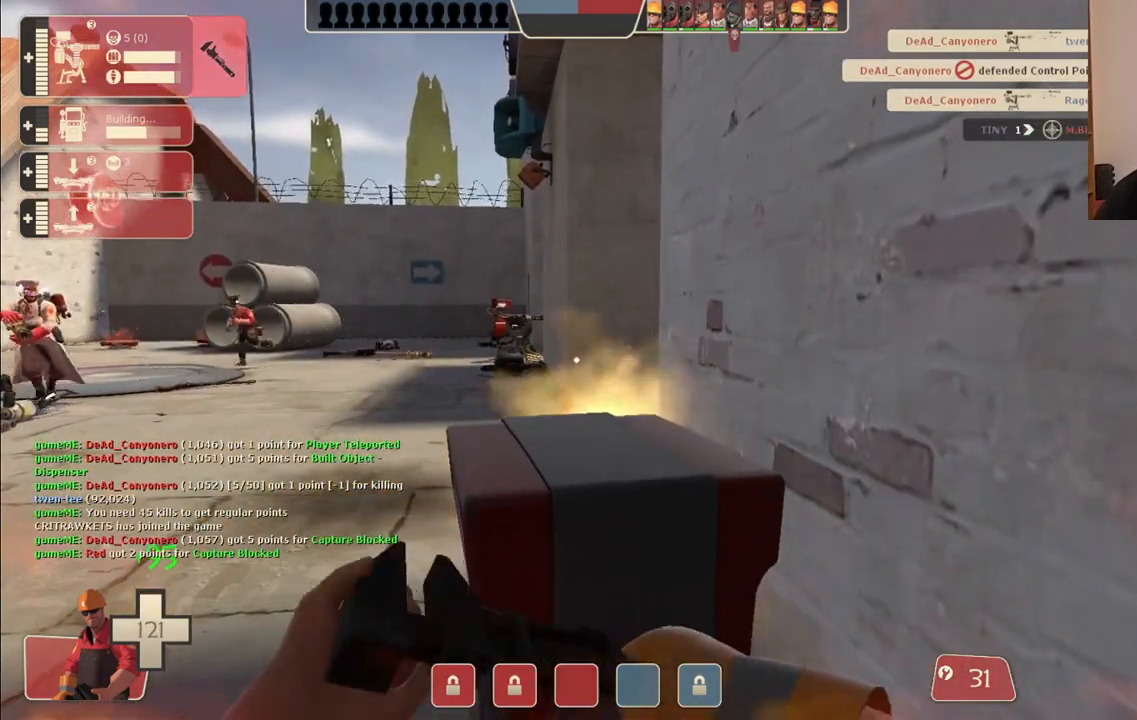
{"buttons": ["R2"], "left_stick": "center", "right_stick": "center", "events": []}
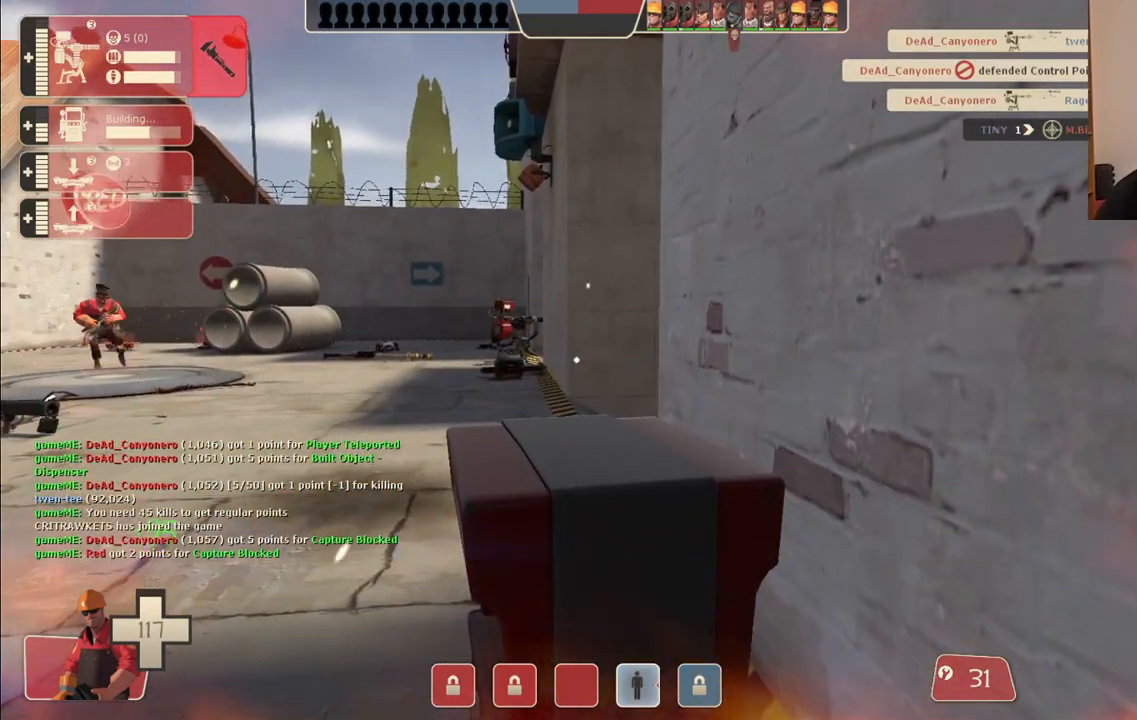
{"buttons": ["R2"], "left_stick": "center", "right_stick": "center", "events": []}
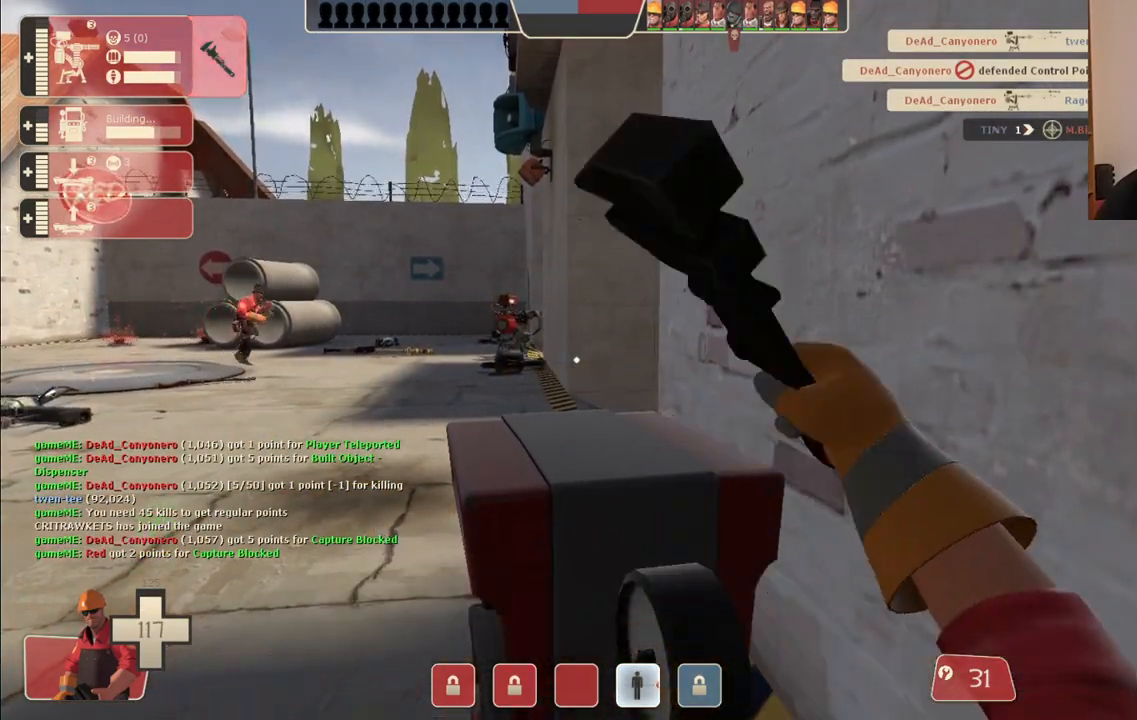
{"buttons": ["R2"], "left_stick": "center", "right_stick": "center", "events": []}
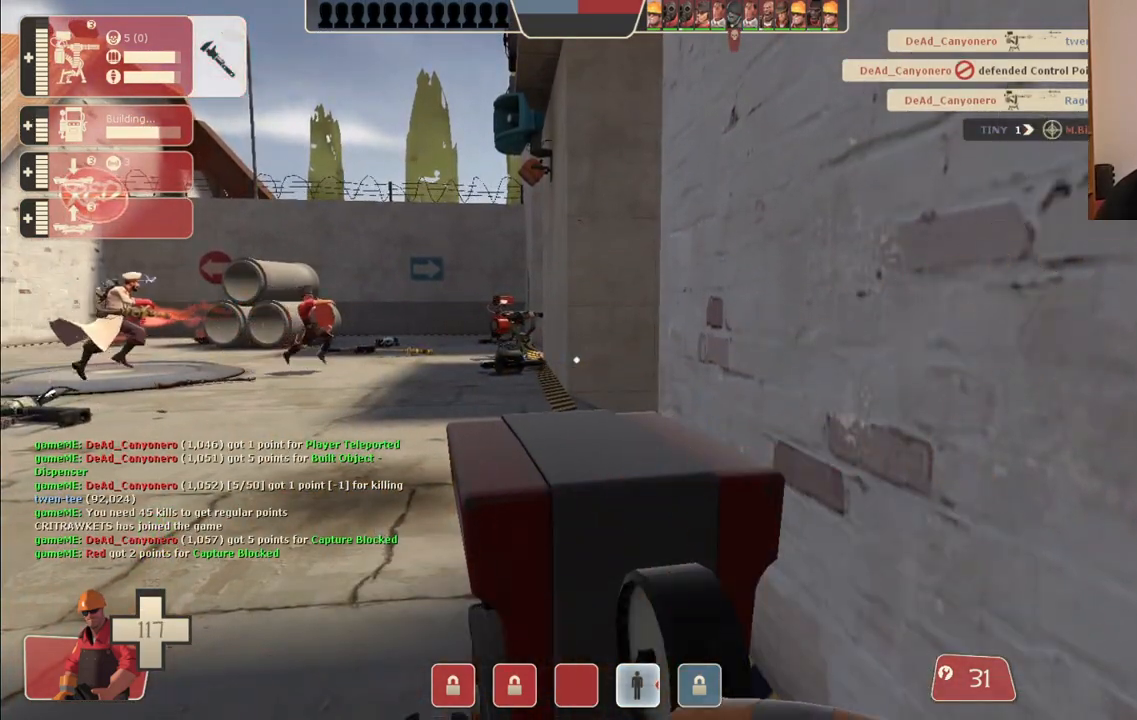
{"buttons": ["R2"], "left_stick": "center", "right_stick": "center", "events": []}
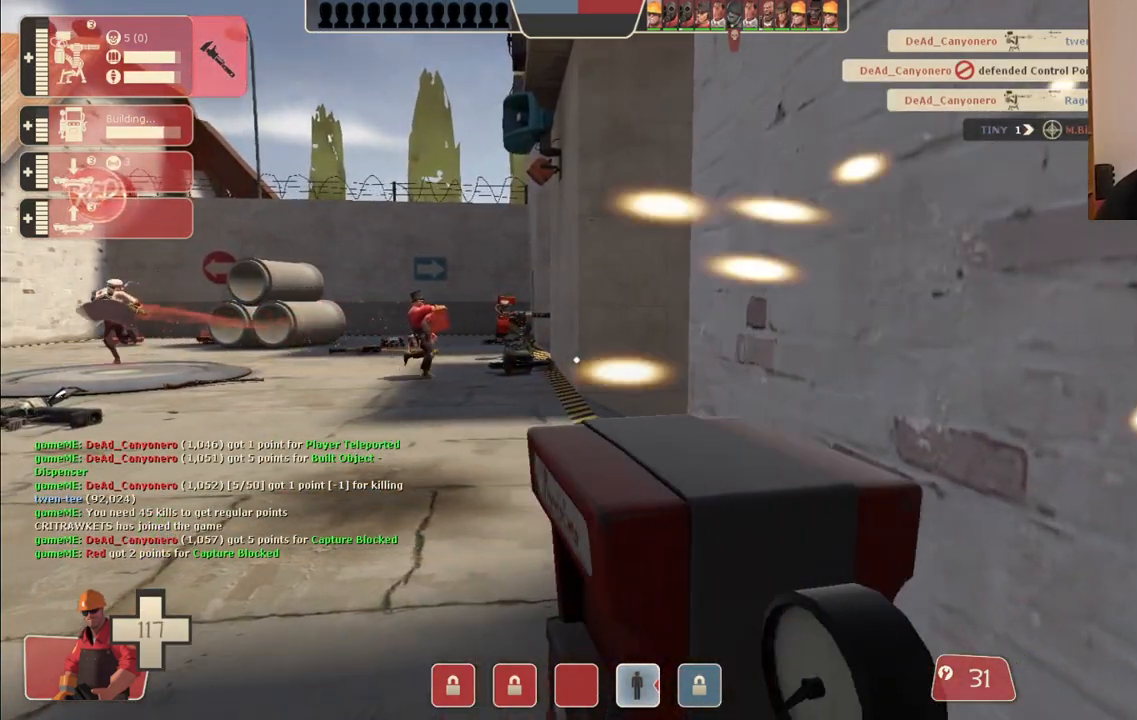
{"buttons": ["R2"], "left_stick": "center", "right_stick": "center", "events": []}
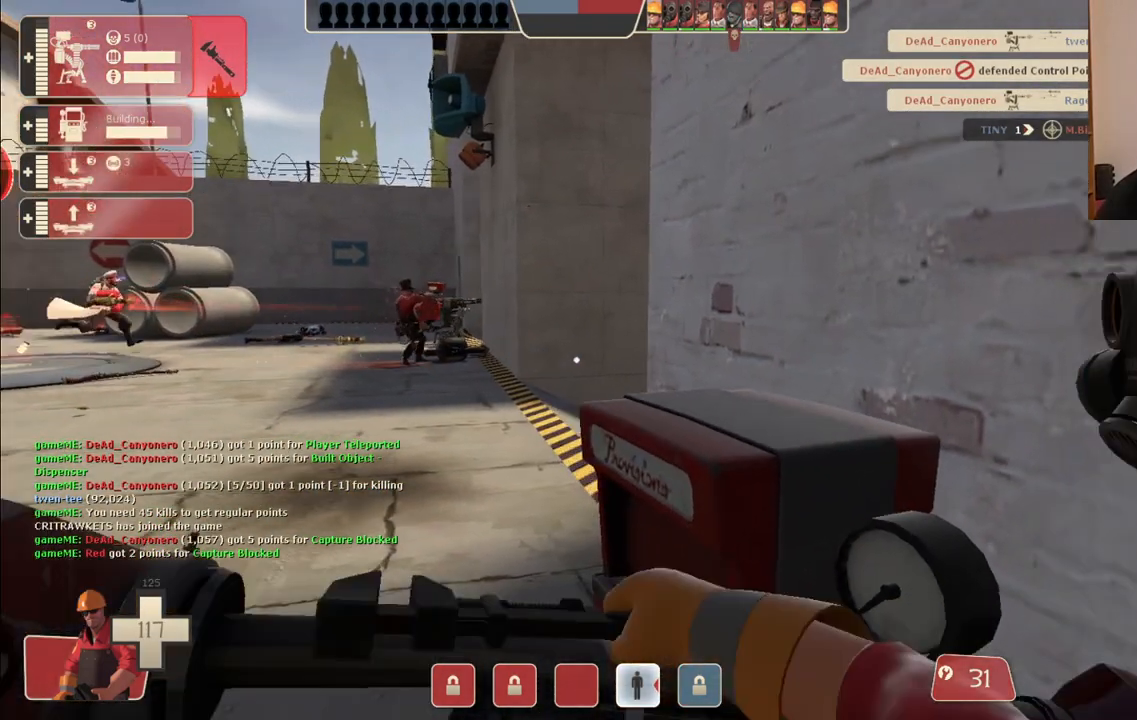
{"buttons": ["R2"], "left_stick": "center", "right_stick": "center", "events": []}
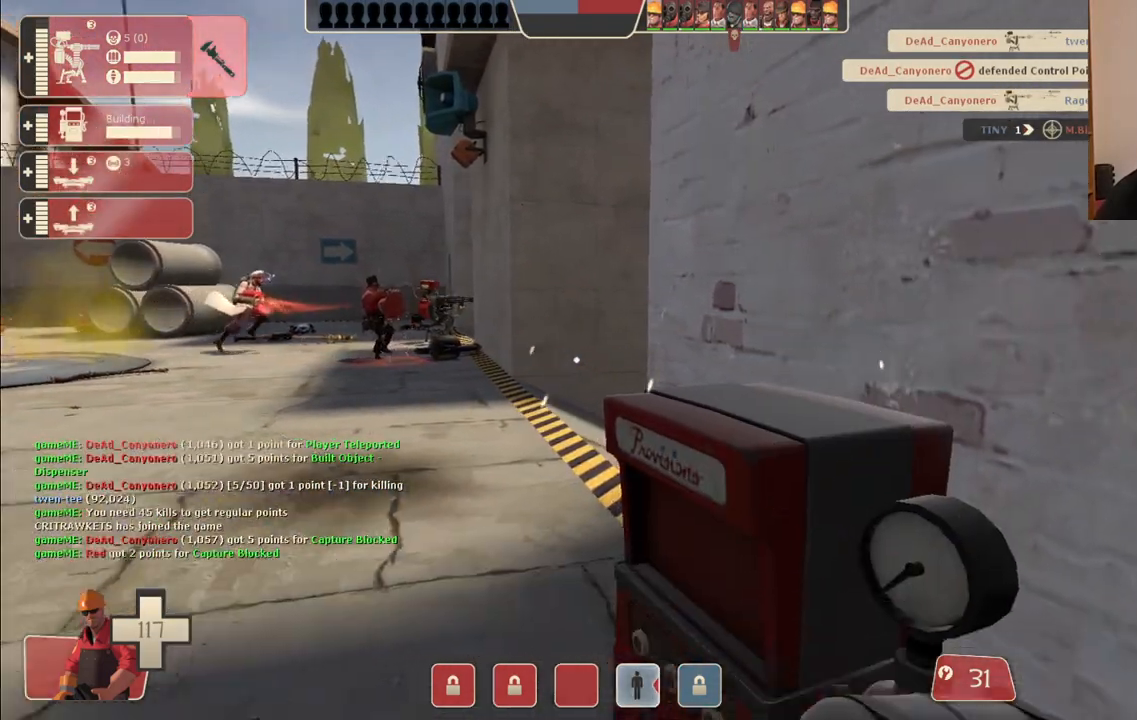
{"buttons": ["R2"], "left_stick": "center", "right_stick": "center", "events": []}
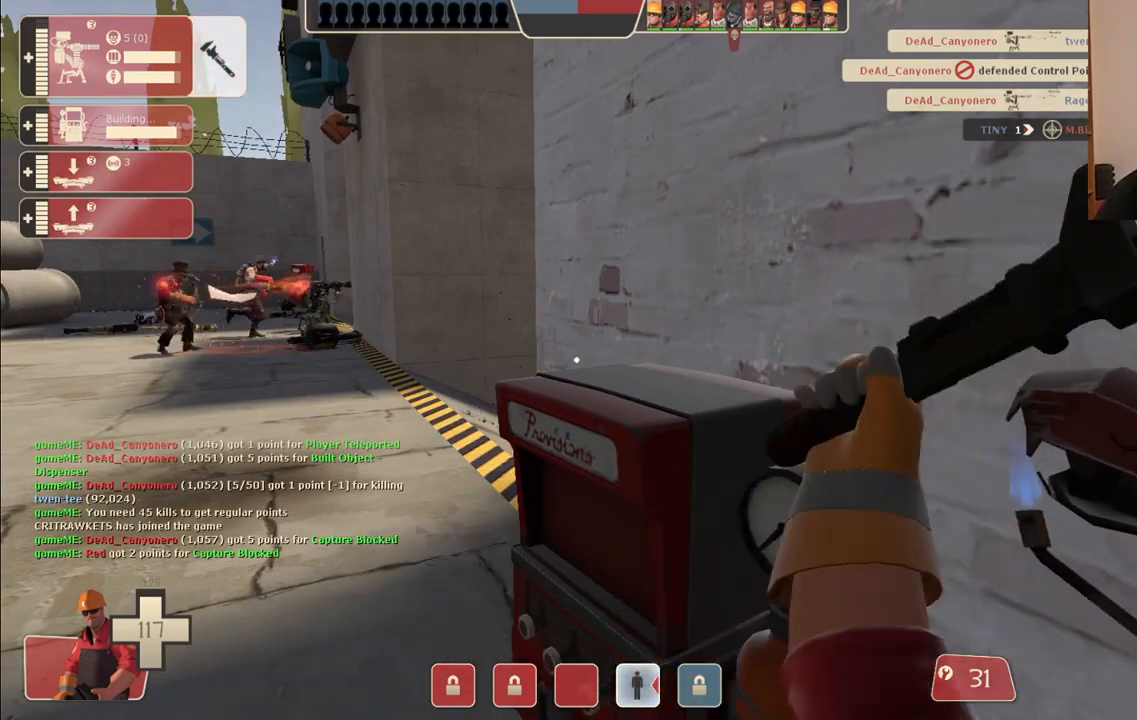
{"buttons": ["R2"], "left_stick": "center", "right_stick": "center", "events": []}
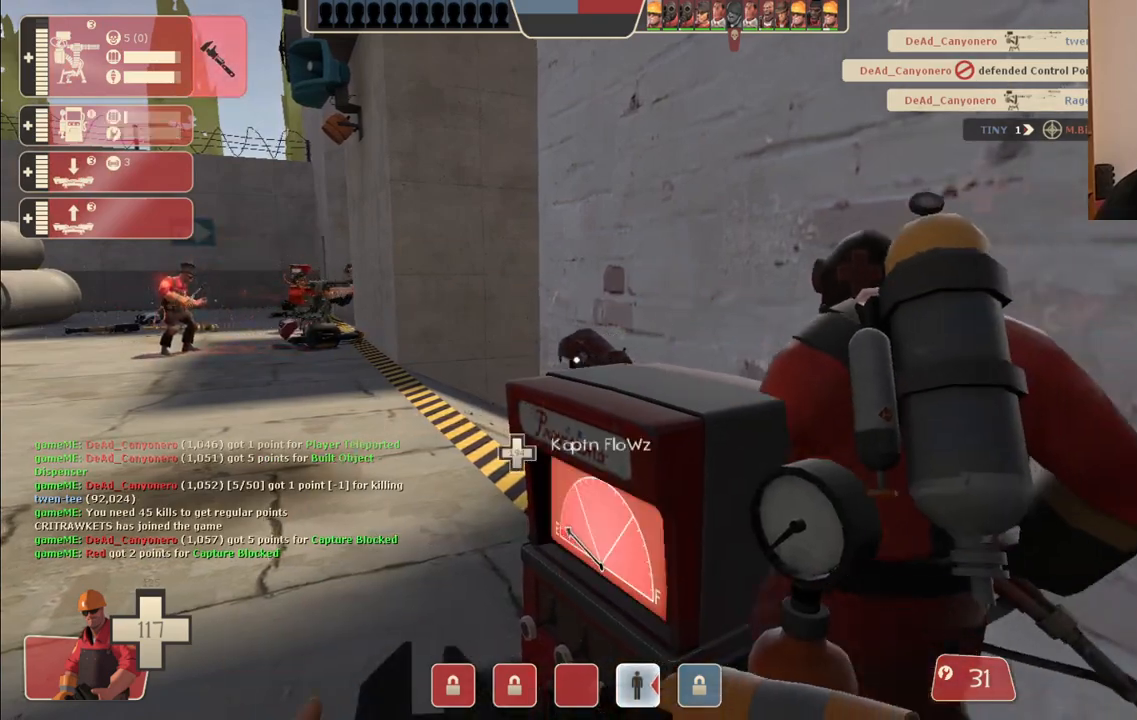
{"buttons": ["R2"], "left_stick": "center", "right_stick": "center", "events": []}
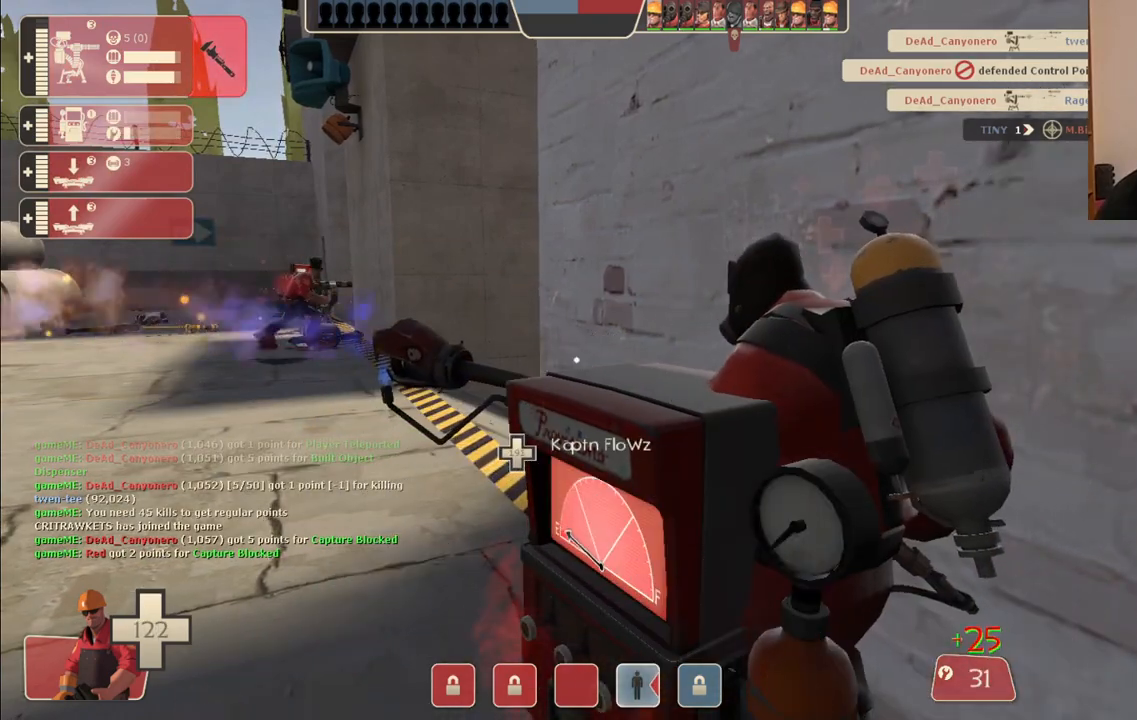
{"buttons": ["R2"], "left_stick": "center", "right_stick": "center", "events": []}
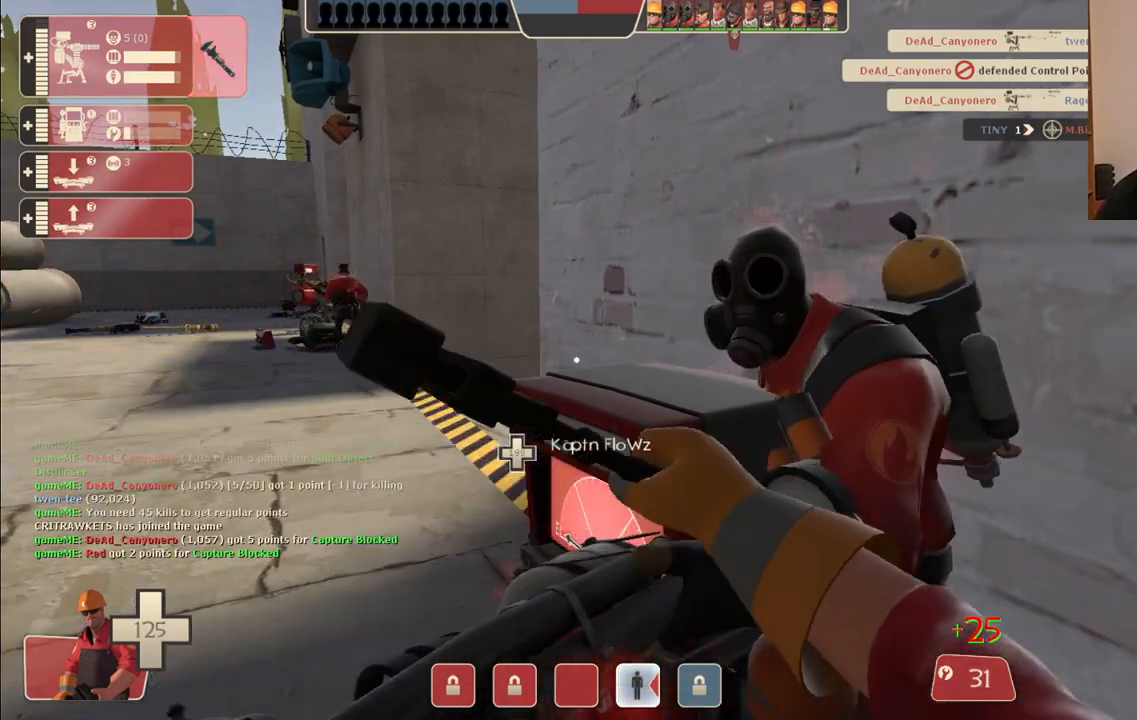
{"buttons": ["R2"], "left_stick": "center", "right_stick": "center", "events": []}
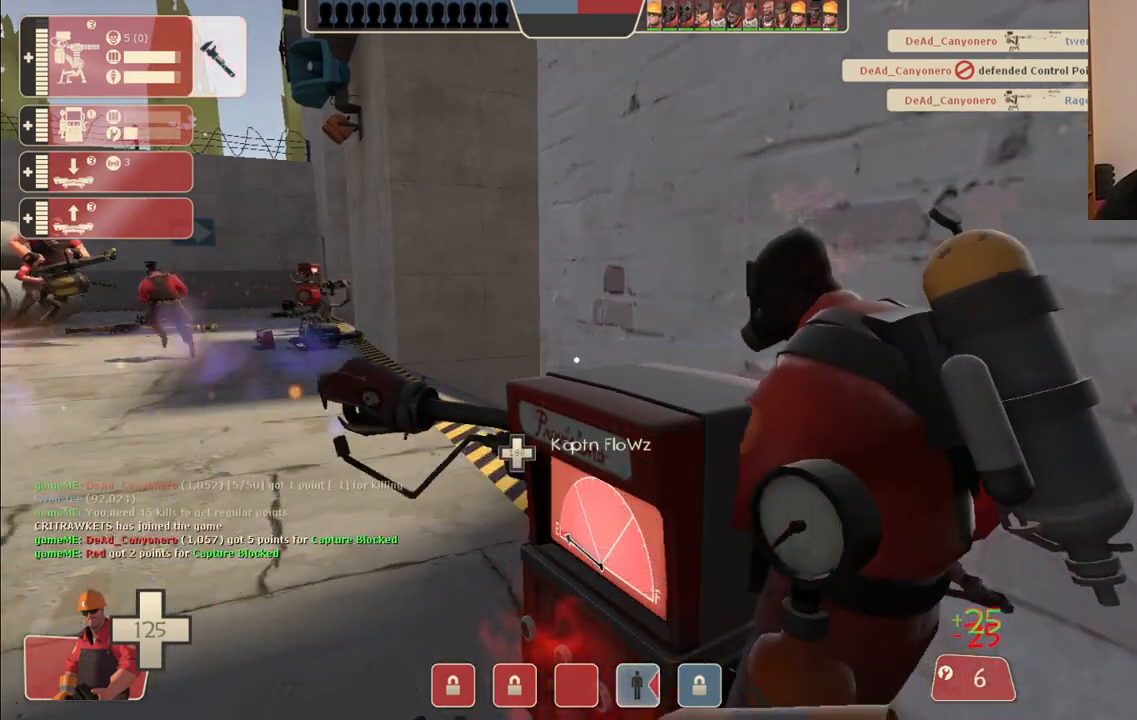
{"buttons": ["R2"], "left_stick": "center", "right_stick": "center", "events": []}
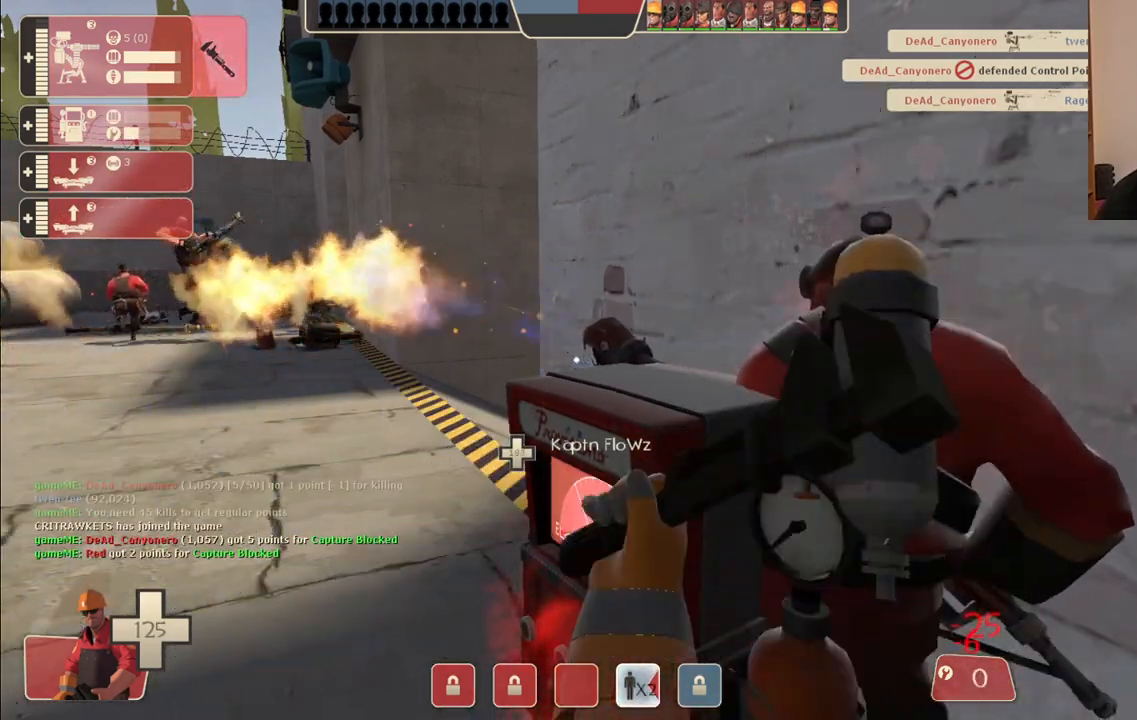
{"buttons": [], "left_stick": "up", "right_stick": "center", "events": [[250, "left_stick", "up-left"], [267, "R2", "up"], [450, "left_stick", "up"]]}